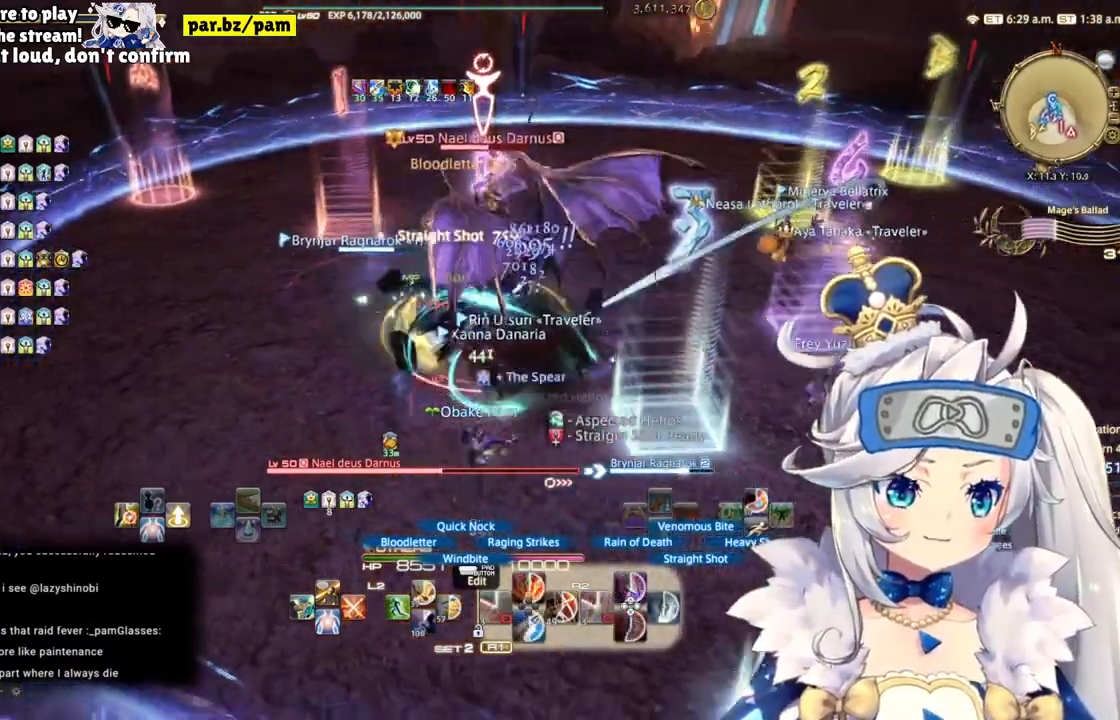
Gameplay with a controller (PlayStation layout); each line is a JSON object with the inputs held at the frame after it. "events" lists button and stick changes between this image and that frame as [ms after this image, input, new state], when the widget could be followed in between.
{"buttons": ["CIRCLE", "R2"], "left_stick": "center", "right_stick": "center", "events": [[17, "left_stick", "right"], [200, "left_stick", "up-right"], [350, "CIRCLE", "down"], [400, "left_stick", "center"]]}
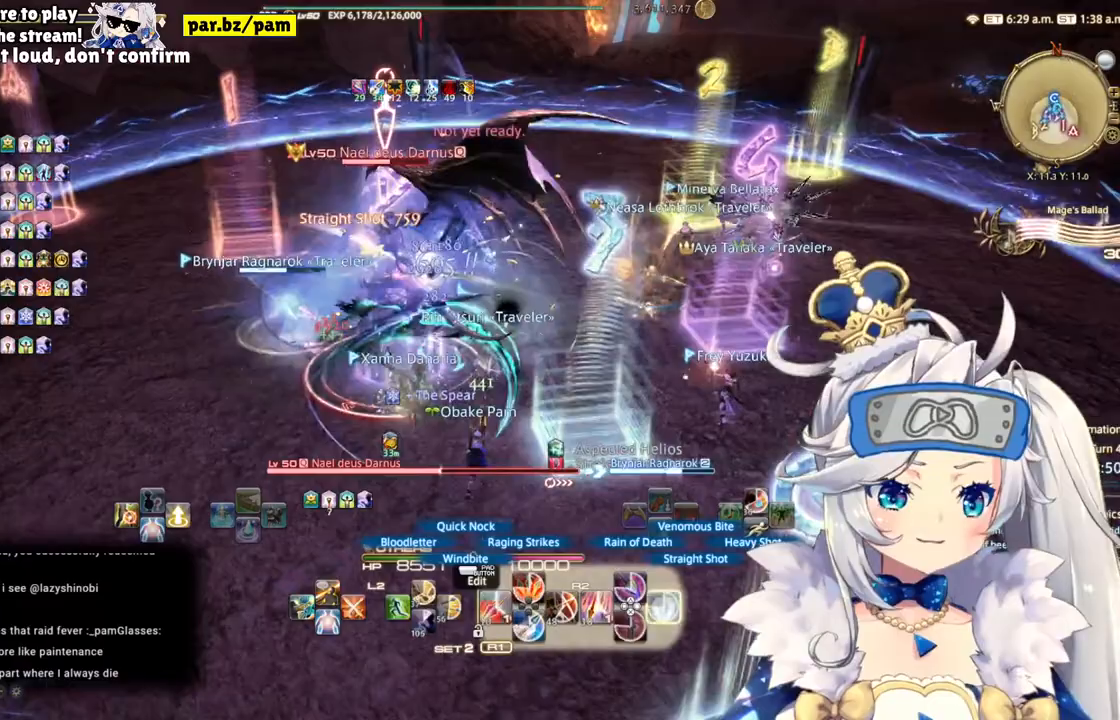
{"buttons": ["R2"], "left_stick": "center", "right_stick": "left", "events": [[100, "CIRCLE", "up"], [350, "right_stick", "left"]]}
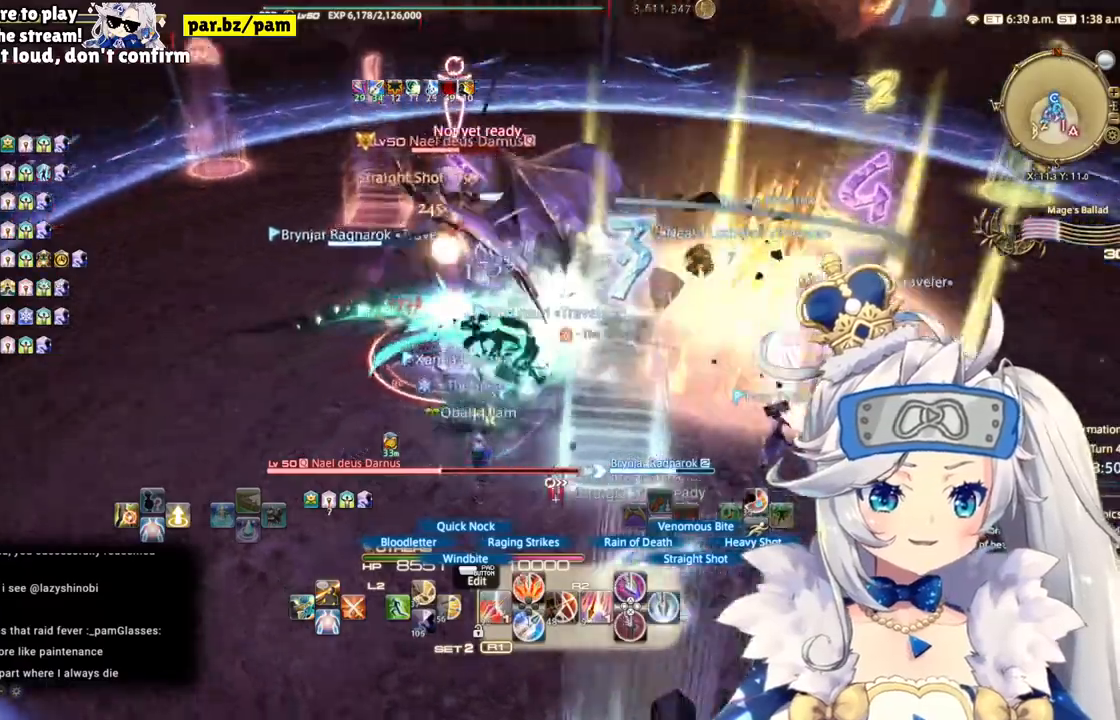
{"buttons": ["R2"], "left_stick": "center", "right_stick": "center", "events": [[183, "left_stick", "down-right"], [200, "right_stick", "center"], [483, "left_stick", "center"]]}
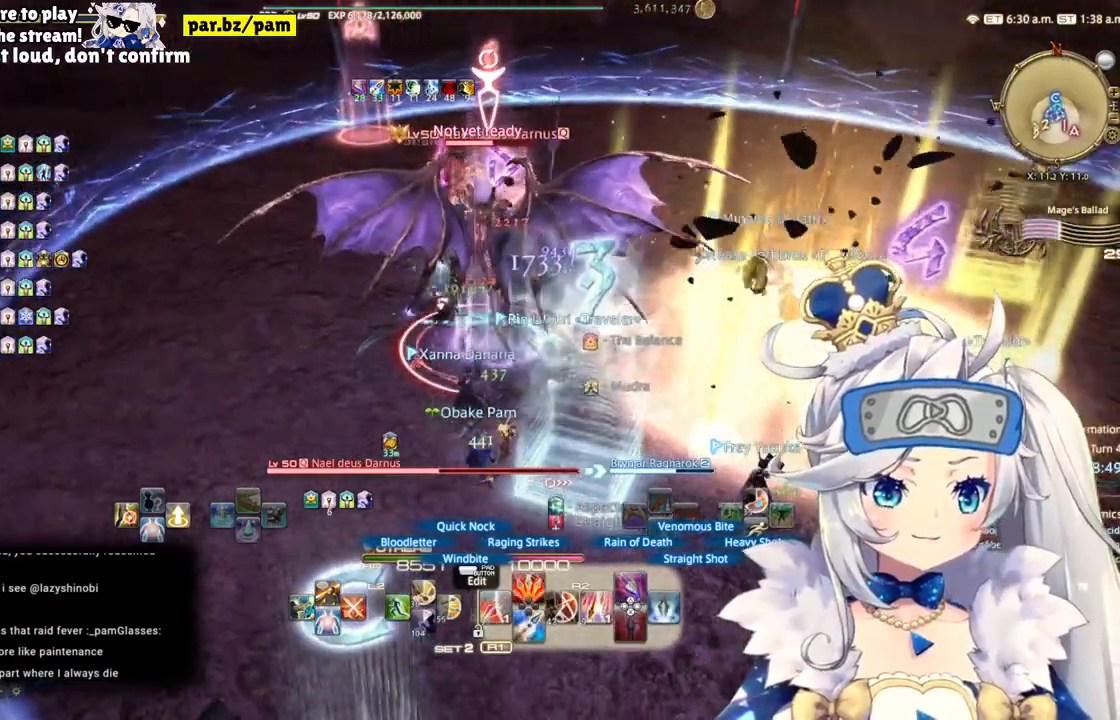
{"buttons": ["R2"], "left_stick": "left", "right_stick": "center", "events": [[283, "left_stick", "left"]]}
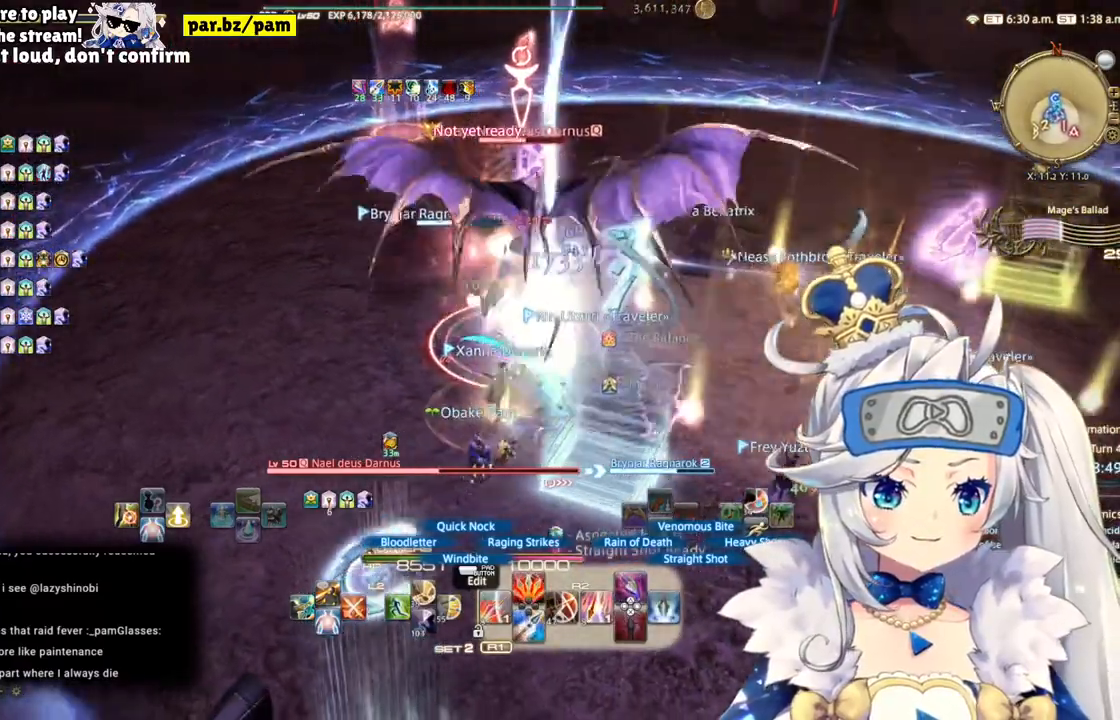
{"buttons": ["R2"], "left_stick": "center", "right_stick": "center", "events": [[50, "left_stick", "center"], [167, "CIRCLE", "down"], [317, "CIRCLE", "up"]]}
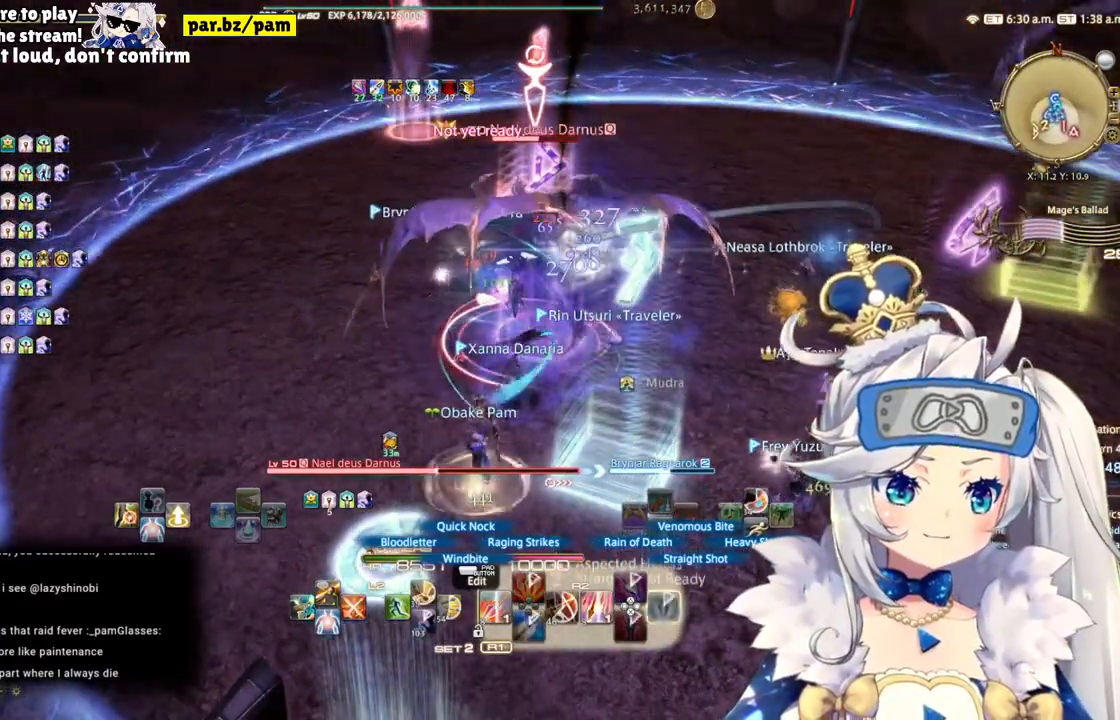
{"buttons": ["R2"], "left_stick": "center", "right_stick": "right", "events": [[17, "right_stick", "right"]]}
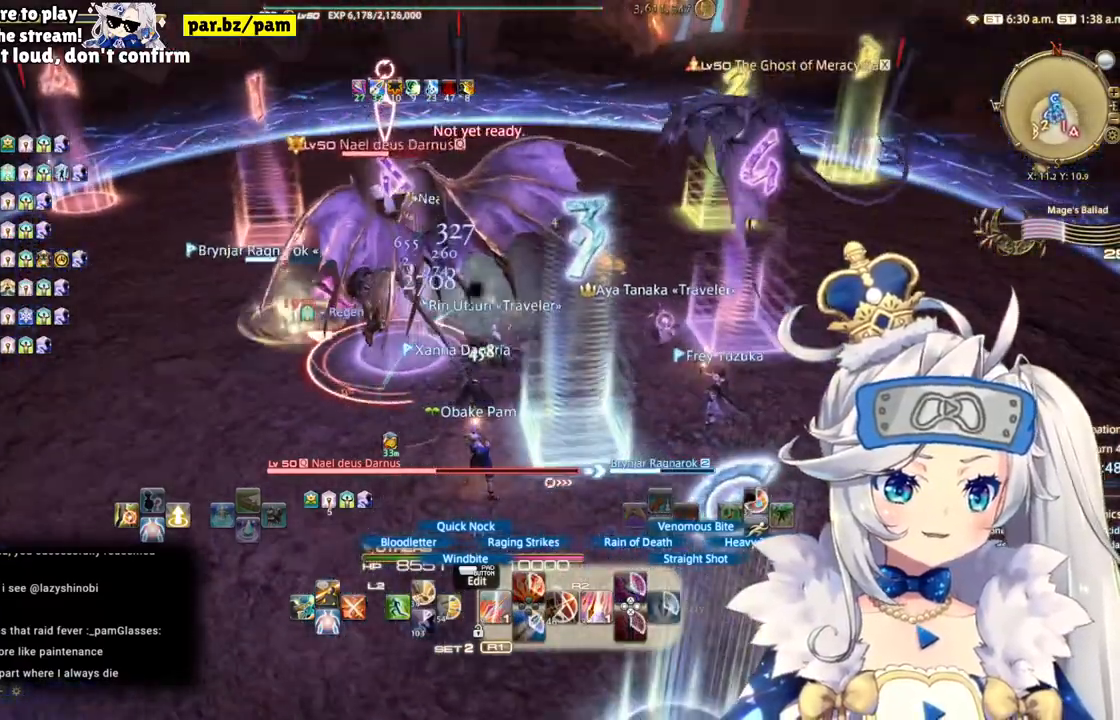
{"buttons": ["R2"], "left_stick": "right", "right_stick": "center", "events": [[167, "right_stick", "center"], [250, "right_stick", "left"], [433, "left_stick", "right"], [483, "right_stick", "center"]]}
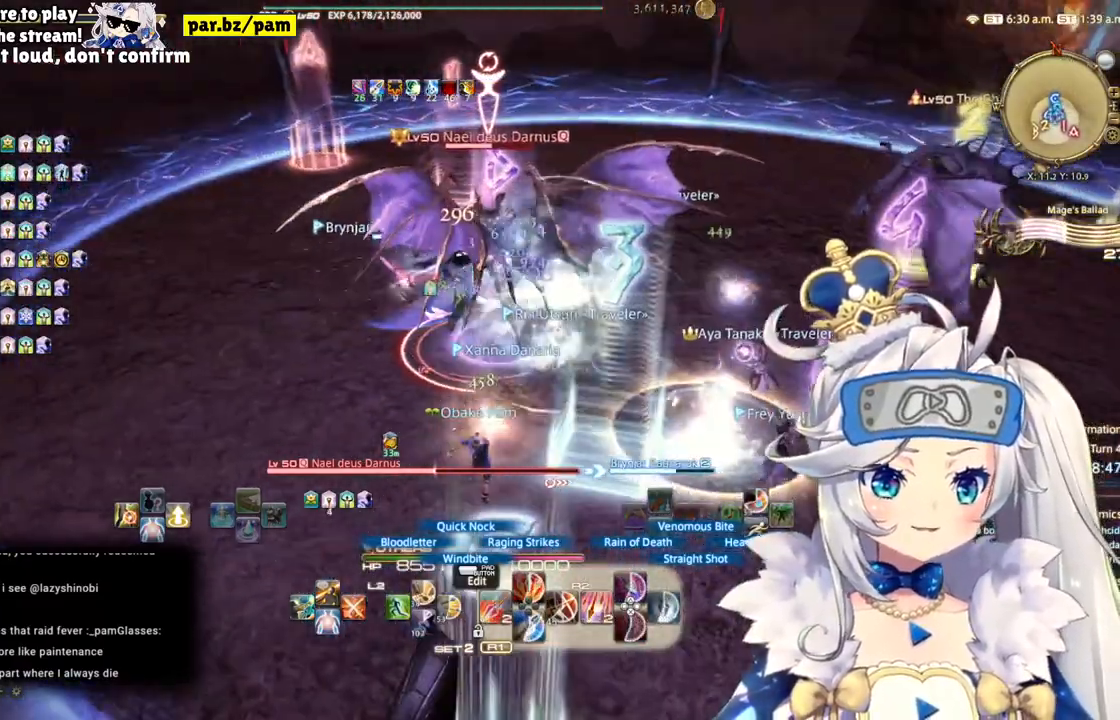
{"buttons": ["R2"], "left_stick": "right", "right_stick": "left", "events": [[367, "right_stick", "left"]]}
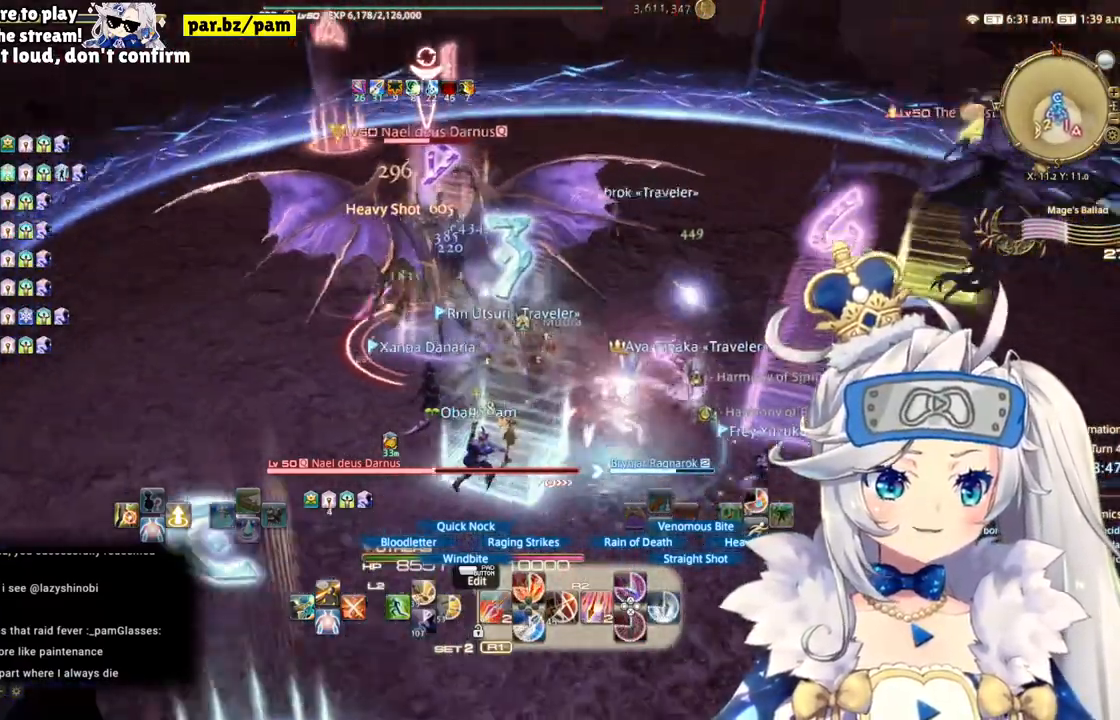
{"buttons": ["R2"], "left_stick": "right", "right_stick": "left", "events": [[217, "R1", "down"], [217, "right_stick", "center"], [300, "R1", "up"], [417, "right_stick", "left"]]}
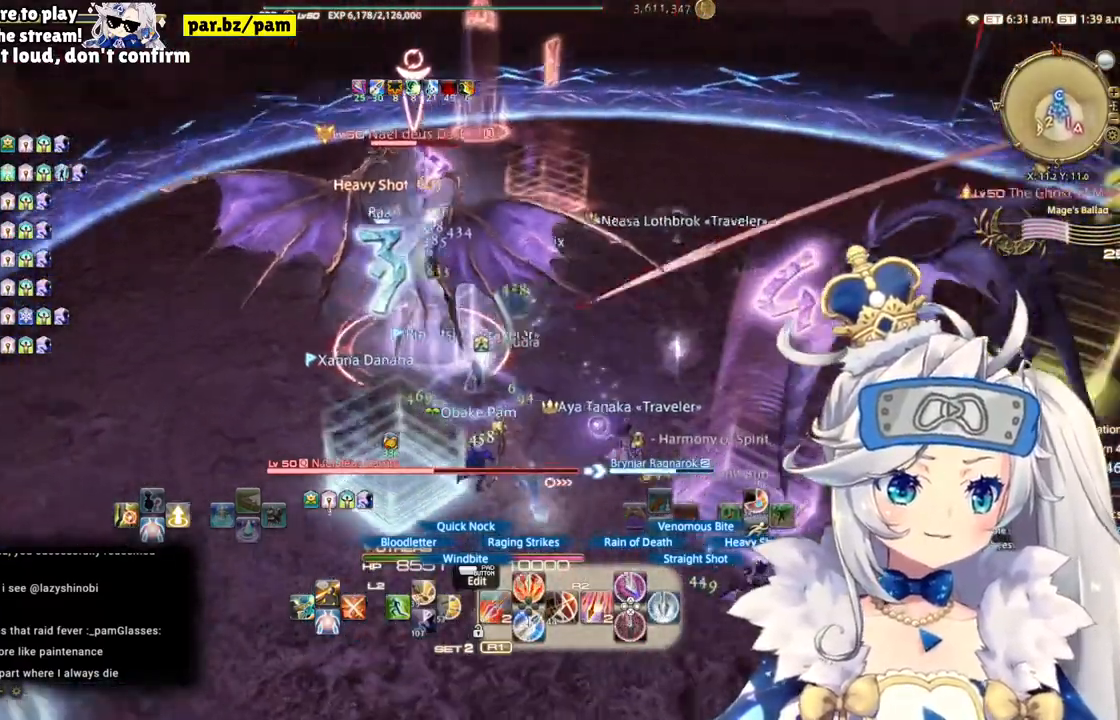
{"buttons": ["R2"], "left_stick": "right", "right_stick": "left", "events": []}
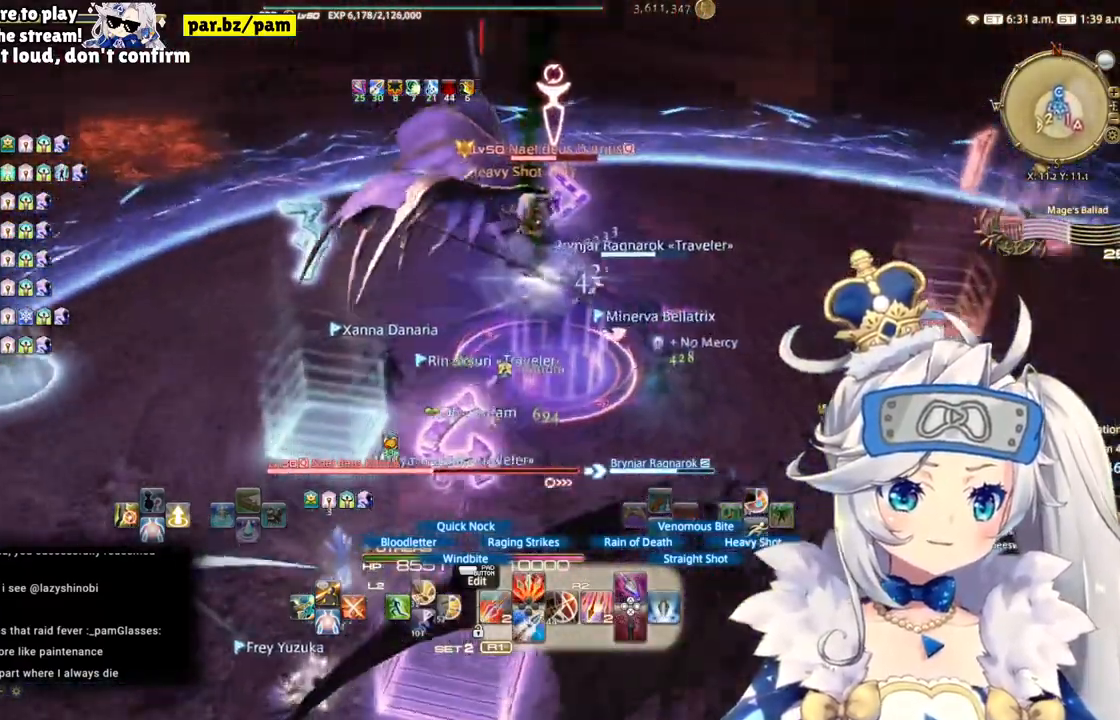
{"buttons": ["R2"], "left_stick": "right", "right_stick": "center", "events": [[83, "right_stick", "center"]]}
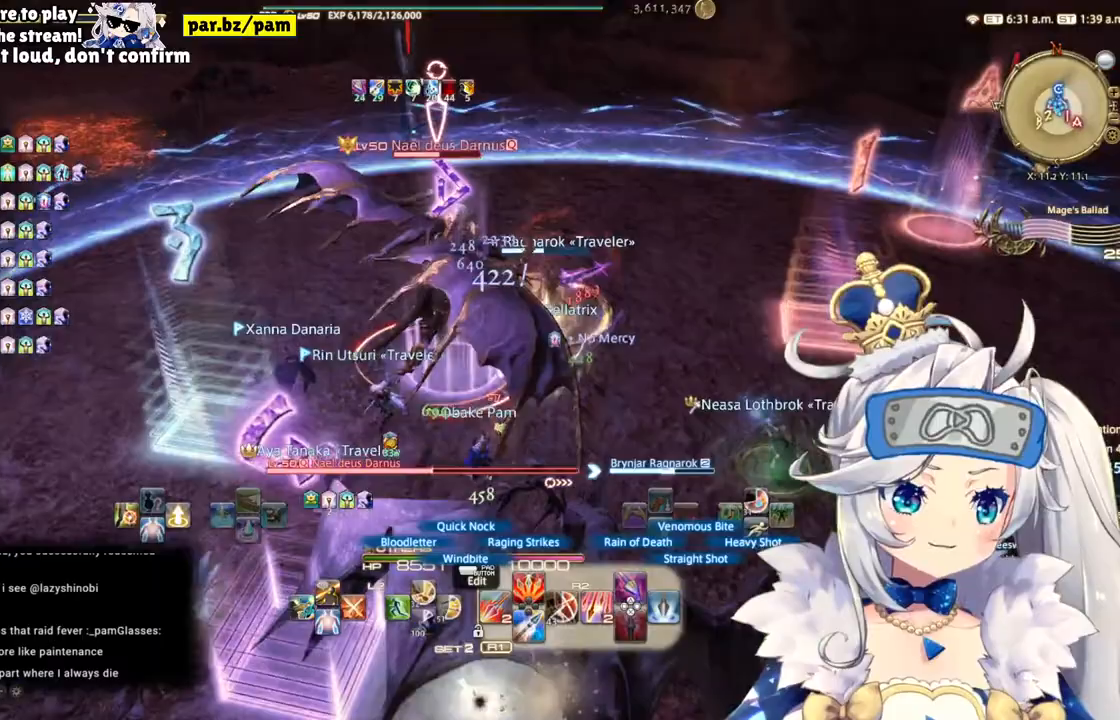
{"buttons": ["R2"], "left_stick": "center", "right_stick": "left", "events": [[117, "CIRCLE", "down"], [117, "left_stick", "center"], [283, "CIRCLE", "up"], [500, "right_stick", "left"]]}
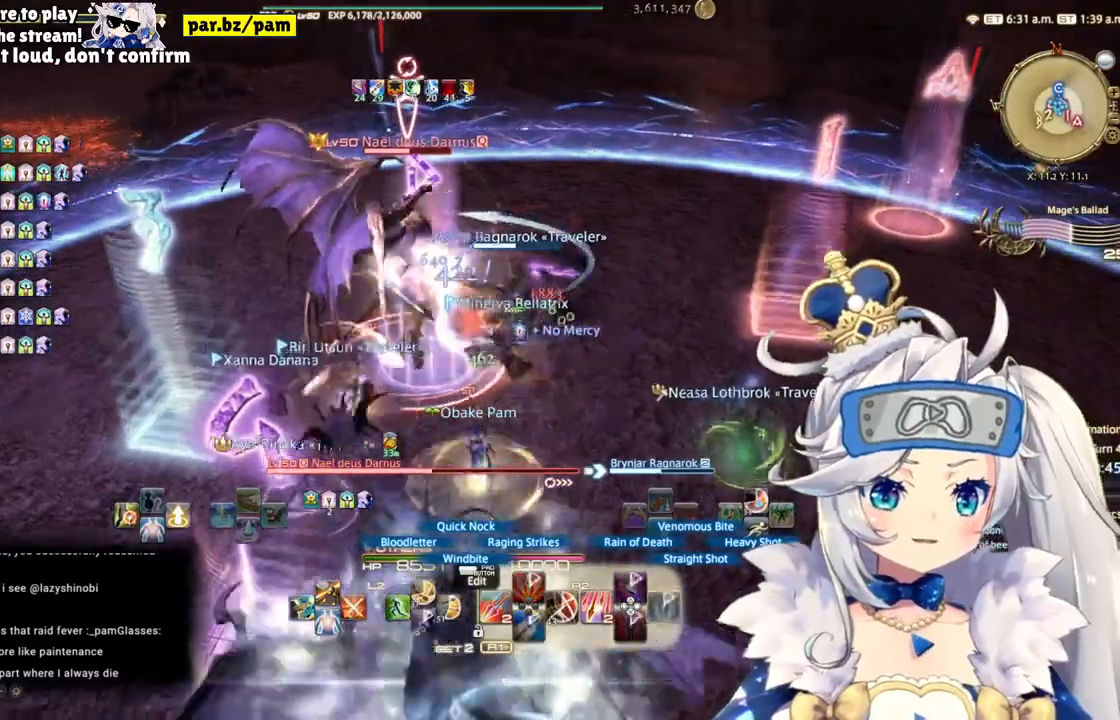
{"buttons": ["R2"], "left_stick": "down-right", "right_stick": "center", "events": [[283, "left_stick", "down-right"], [333, "right_stick", "center"]]}
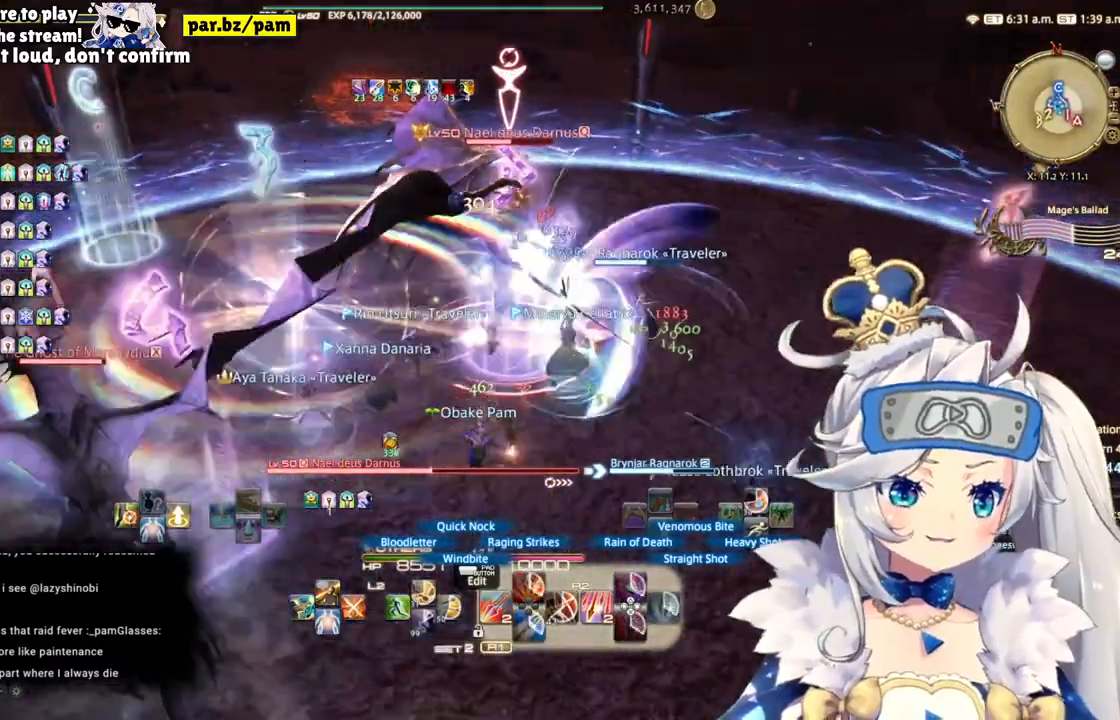
{"buttons": ["R2"], "left_stick": "center", "right_stick": "center", "events": [[17, "left_stick", "down-left"], [233, "left_stick", "center"], [400, "right_stick", "right"], [450, "right_stick", "center"]]}
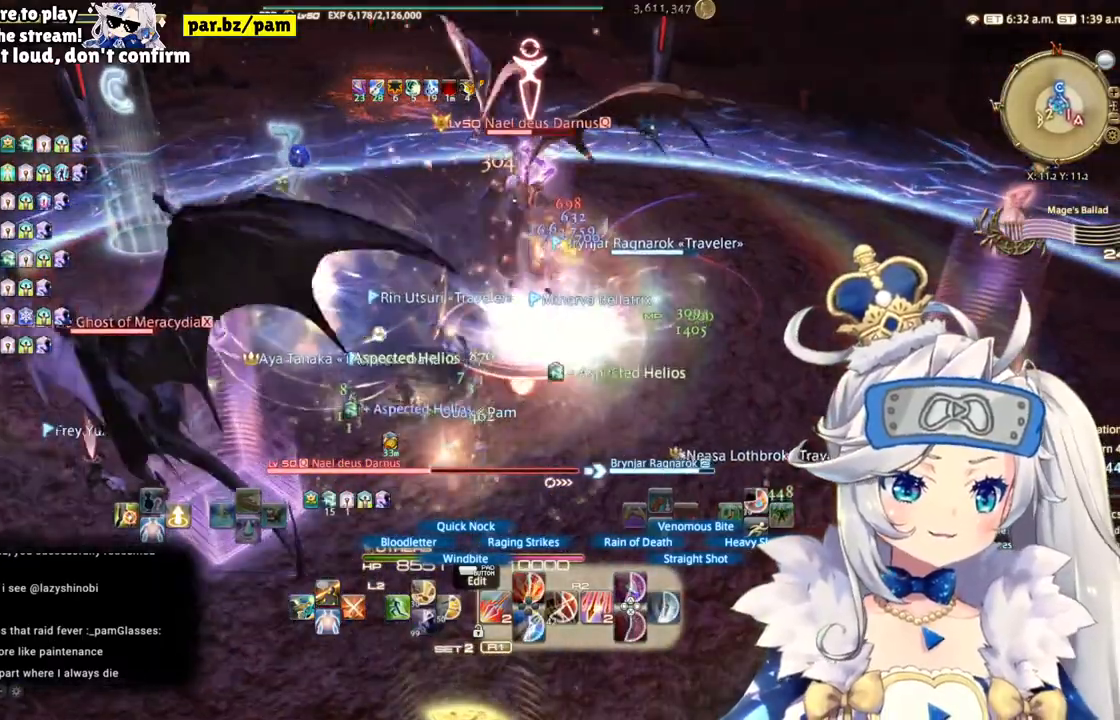
{"buttons": ["R2"], "left_stick": "down-left", "right_stick": "center", "events": [[83, "CIRCLE", "down"], [267, "CIRCLE", "up"], [467, "left_stick", "down-left"]]}
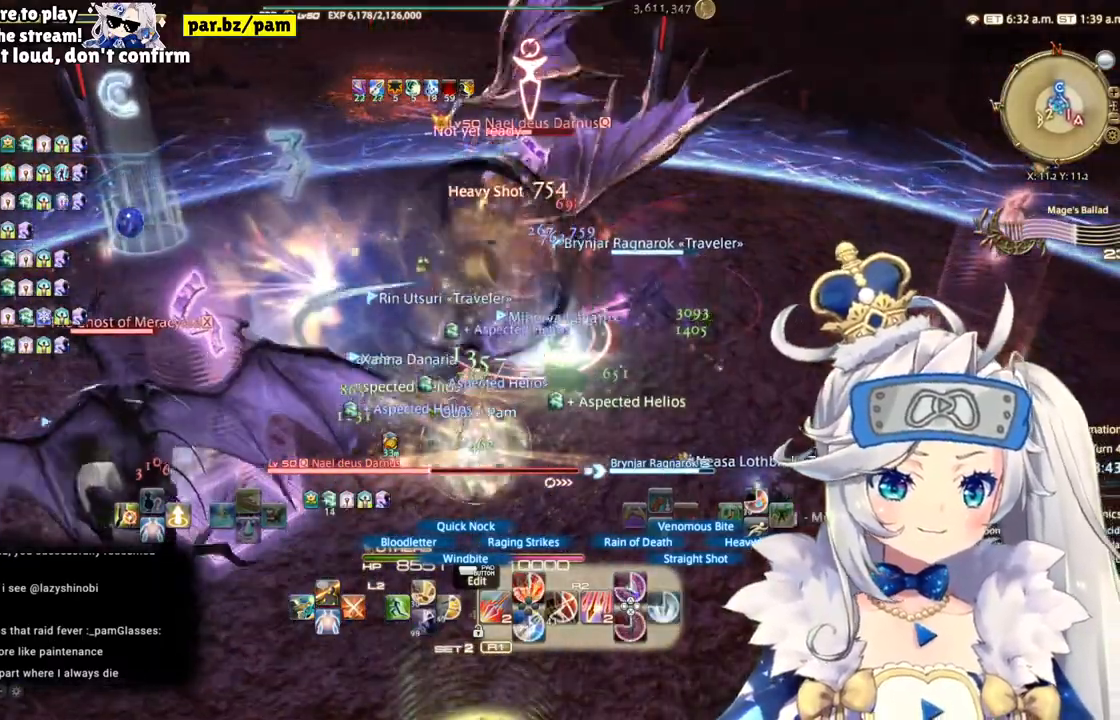
{"buttons": ["R2"], "left_stick": "center", "right_stick": "center", "events": [[17, "left_stick", "center"], [50, "R2", "up"], [117, "DPAD_LEFT", "down"], [300, "CROSS", "down"], [300, "DPAD_LEFT", "up"], [417, "CROSS", "up"], [433, "R2", "down"]]}
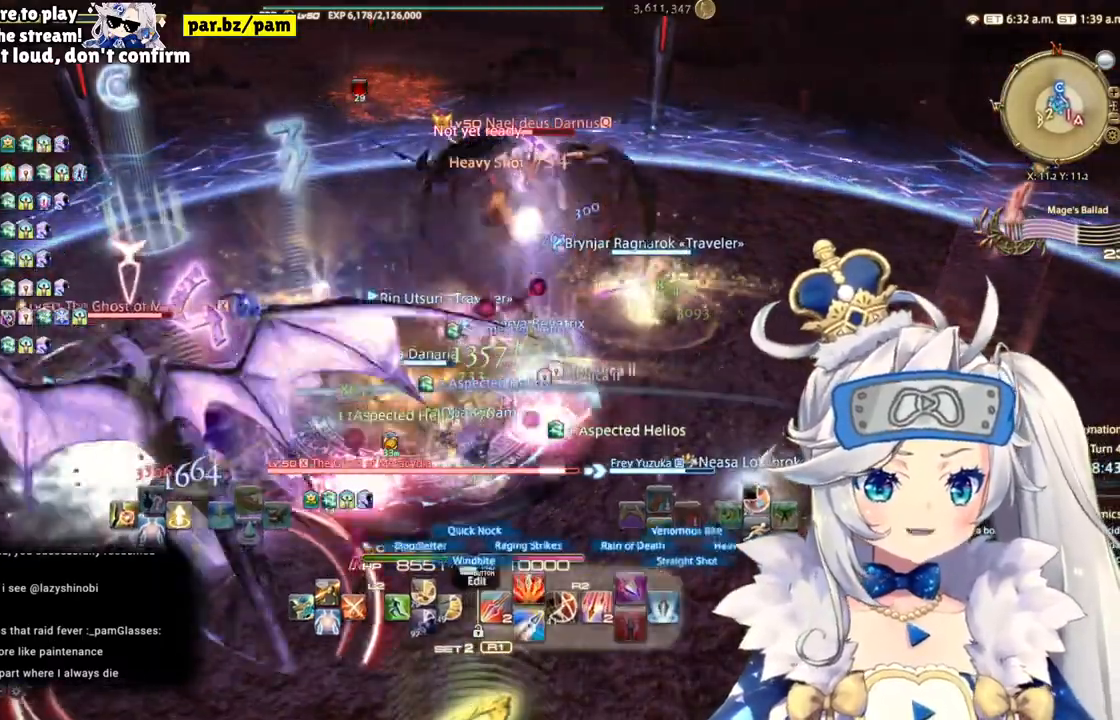
{"buttons": ["R2", "DPAD_LEFT"], "left_stick": "center", "right_stick": "center", "events": [[17, "left_stick", "down-left"], [100, "TRIANGLE", "down"], [267, "TRIANGLE", "up"], [367, "left_stick", "center"], [467, "DPAD_LEFT", "down"]]}
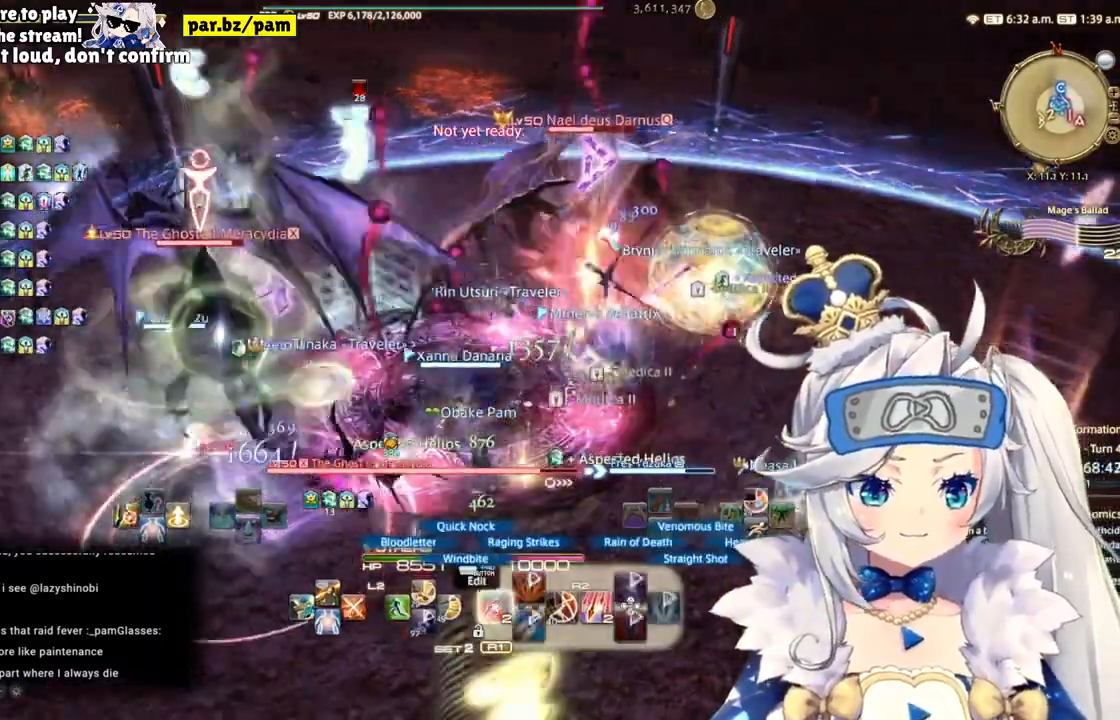
{"buttons": ["R2"], "left_stick": "down-left", "right_stick": "left", "events": [[133, "DPAD_LEFT", "up"], [317, "right_stick", "left"], [400, "left_stick", "down-left"]]}
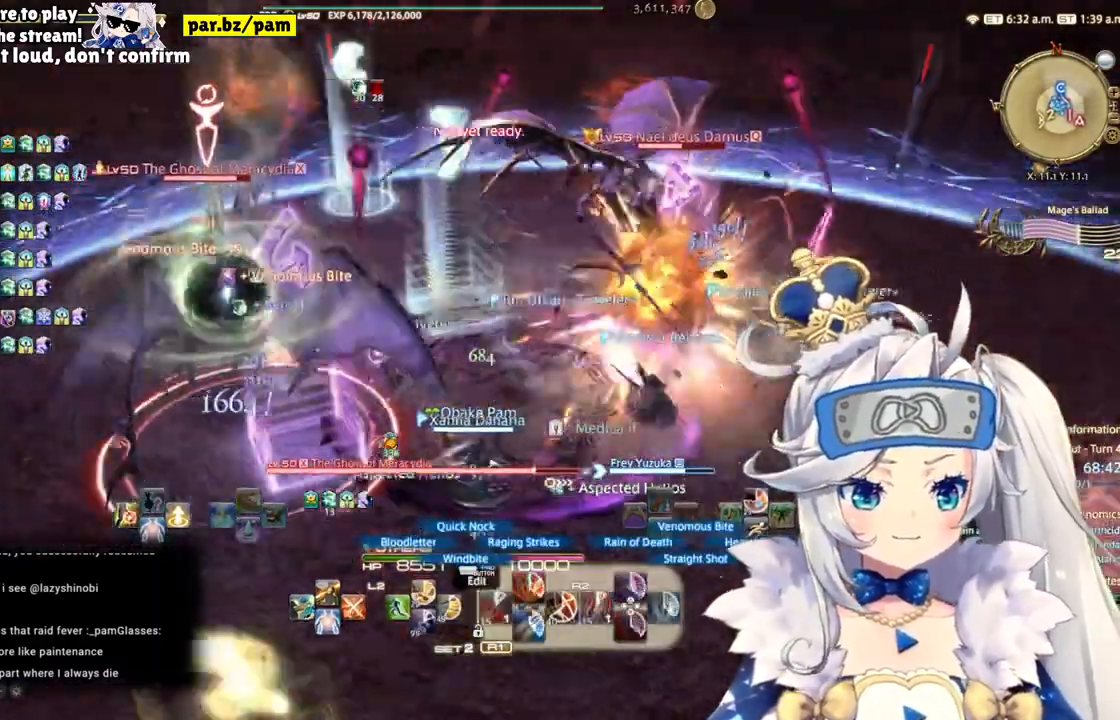
{"buttons": ["R2"], "left_stick": "down-left", "right_stick": "center", "events": [[483, "right_stick", "center"]]}
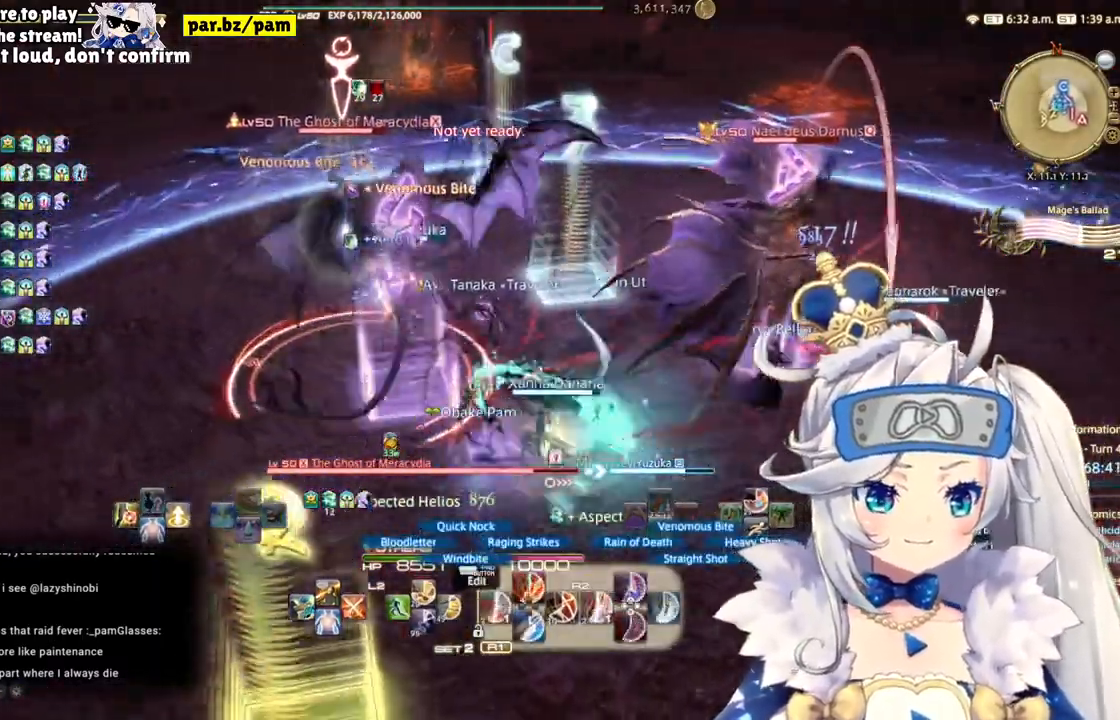
{"buttons": ["CIRCLE", "R2"], "left_stick": "left", "right_stick": "center", "events": [[50, "left_stick", "left"], [467, "CIRCLE", "down"]]}
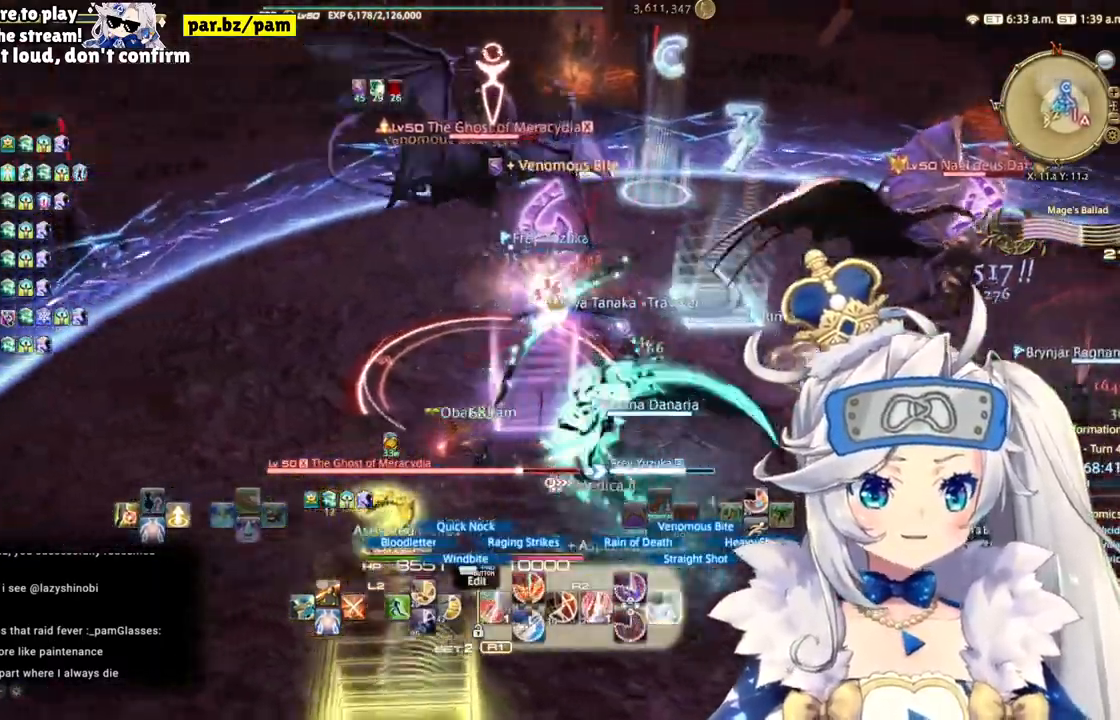
{"buttons": ["R2"], "left_stick": "left", "right_stick": "right", "events": [[150, "CIRCLE", "up"], [333, "right_stick", "right"]]}
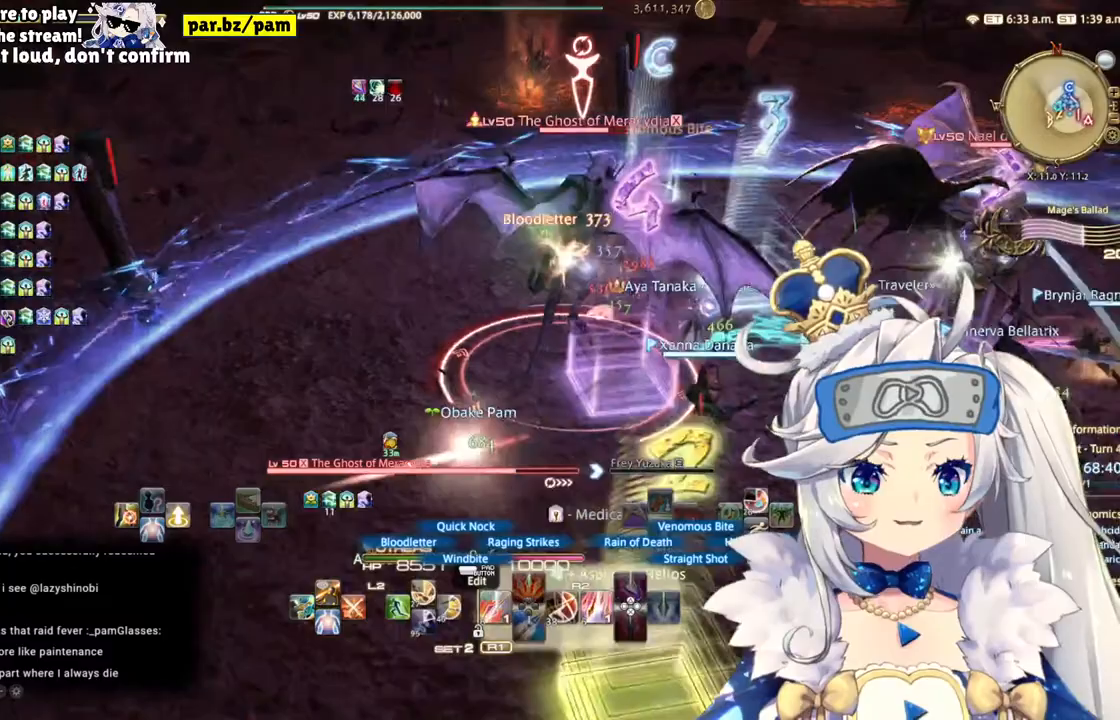
{"buttons": ["R2"], "left_stick": "center", "right_stick": "center", "events": [[200, "left_stick", "center"], [200, "right_stick", "center"], [250, "DPAD_LEFT", "down"], [433, "DPAD_LEFT", "up"]]}
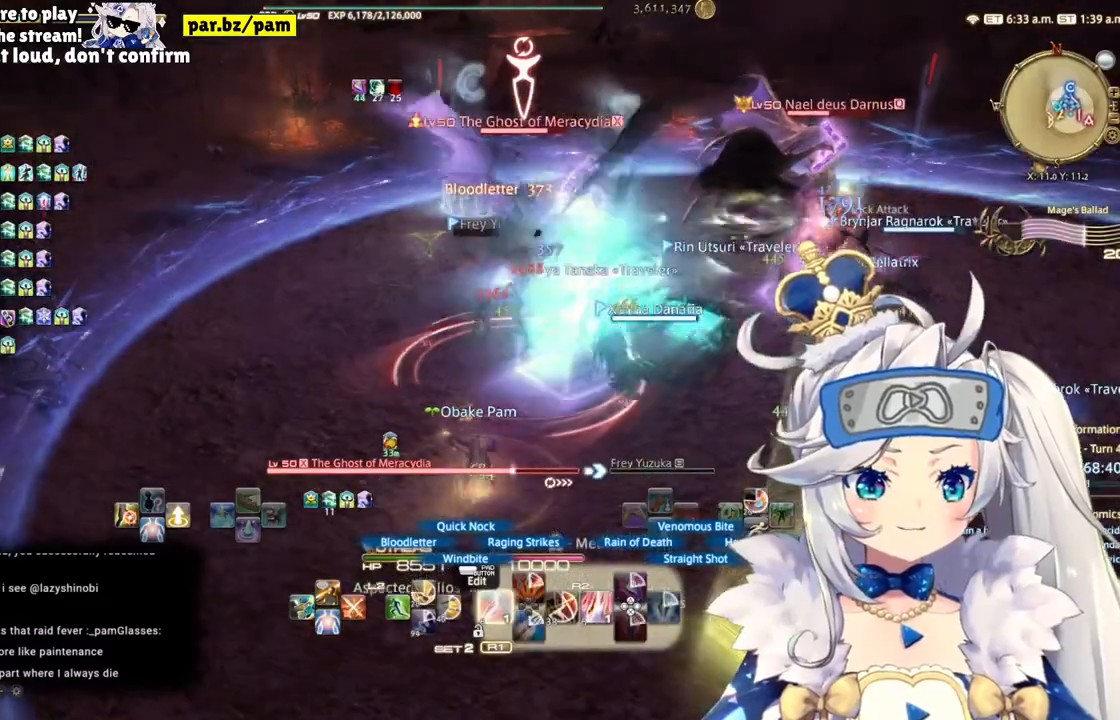
{"buttons": ["R2"], "left_stick": "down-left", "right_stick": "center", "events": [[17, "right_stick", "up-right"], [200, "right_stick", "center"], [433, "left_stick", "down-left"]]}
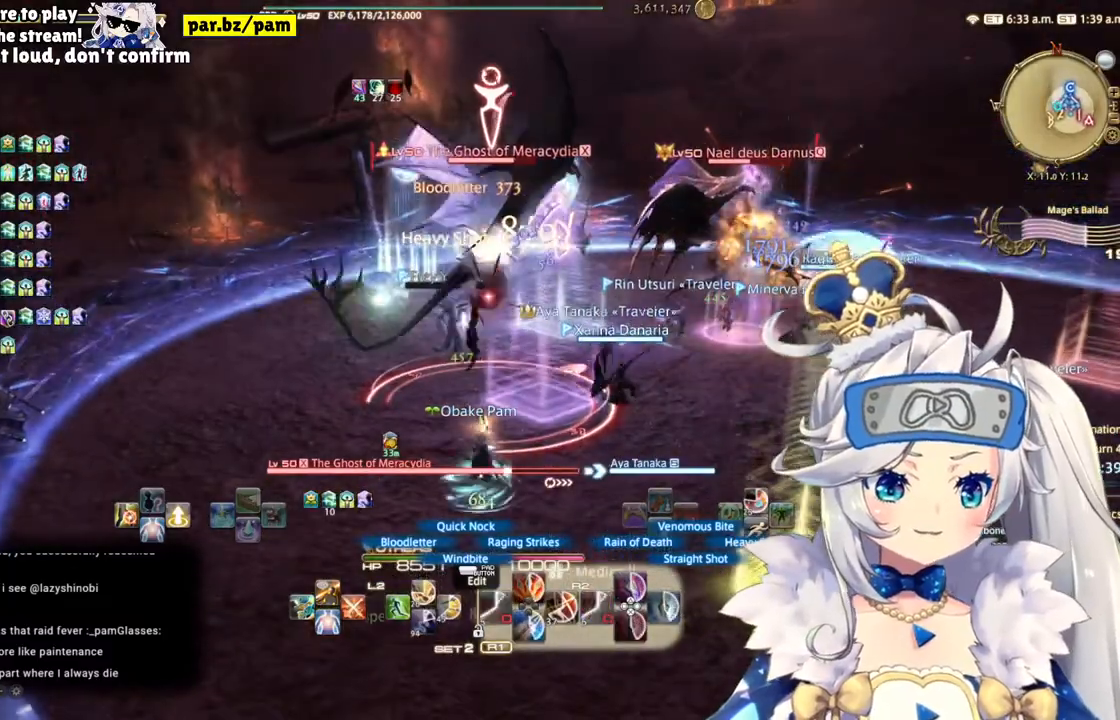
{"buttons": ["R2"], "left_stick": "center", "right_stick": "center", "events": [[133, "left_stick", "center"], [167, "DPAD_LEFT", "down"], [333, "DPAD_LEFT", "up"]]}
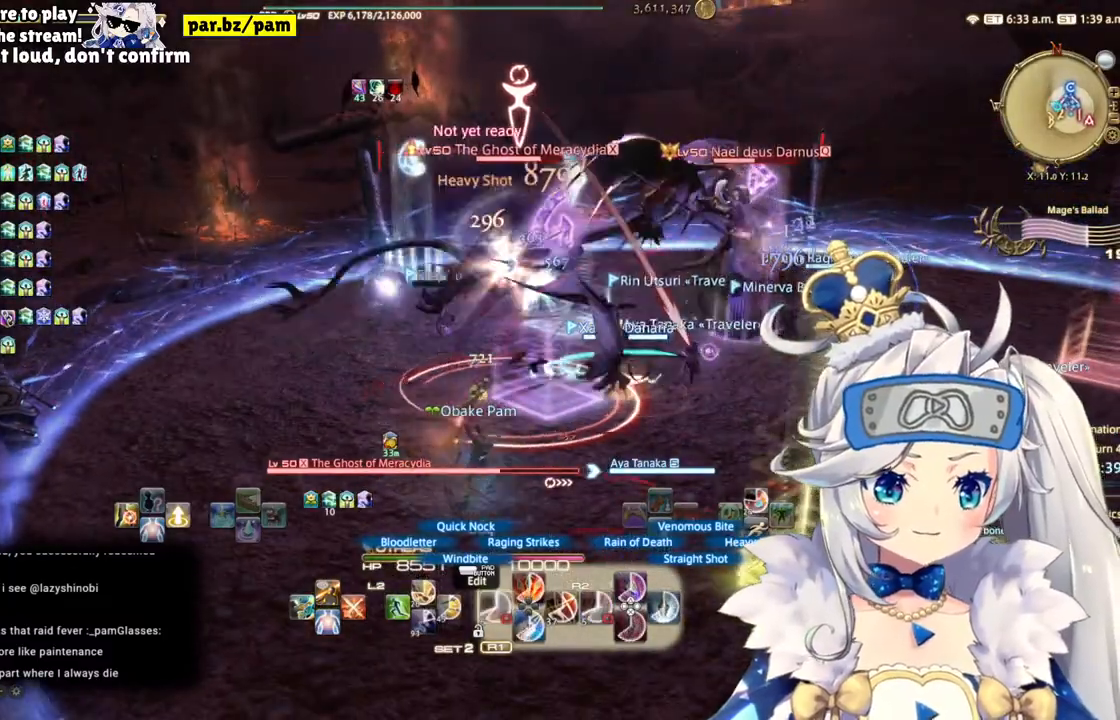
{"buttons": ["R2"], "left_stick": "right", "right_stick": "center", "events": [[283, "left_stick", "right"]]}
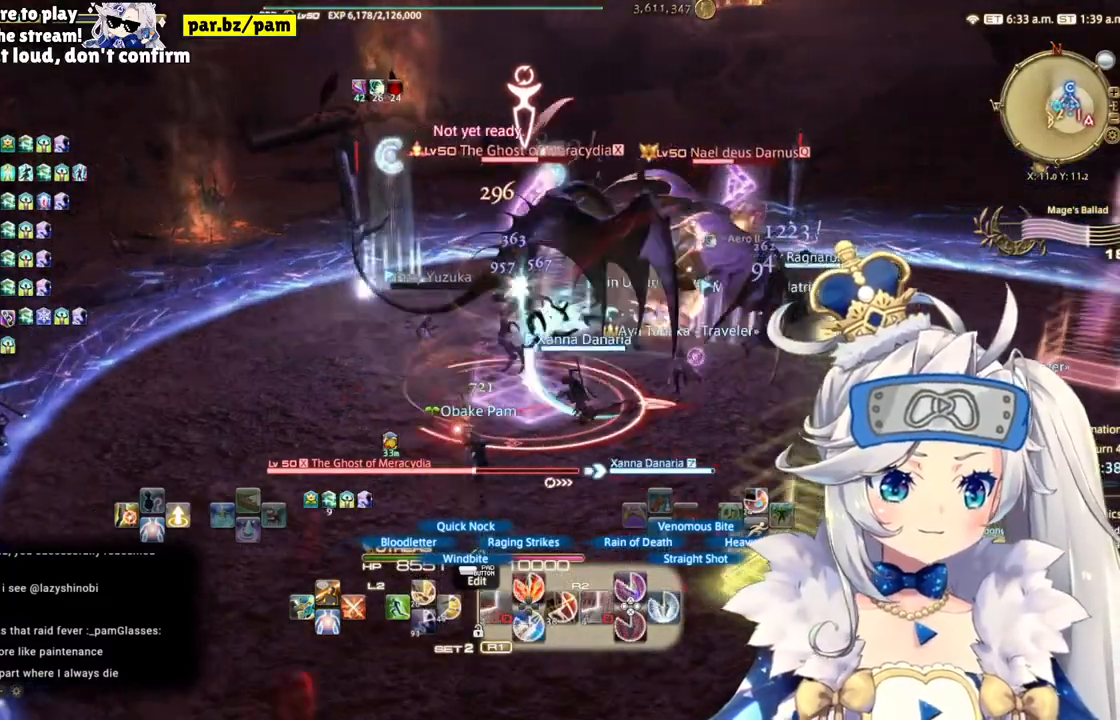
{"buttons": ["R2"], "left_stick": "center", "right_stick": "center", "events": [[233, "left_stick", "center"], [300, "CIRCLE", "down"], [500, "CIRCLE", "up"]]}
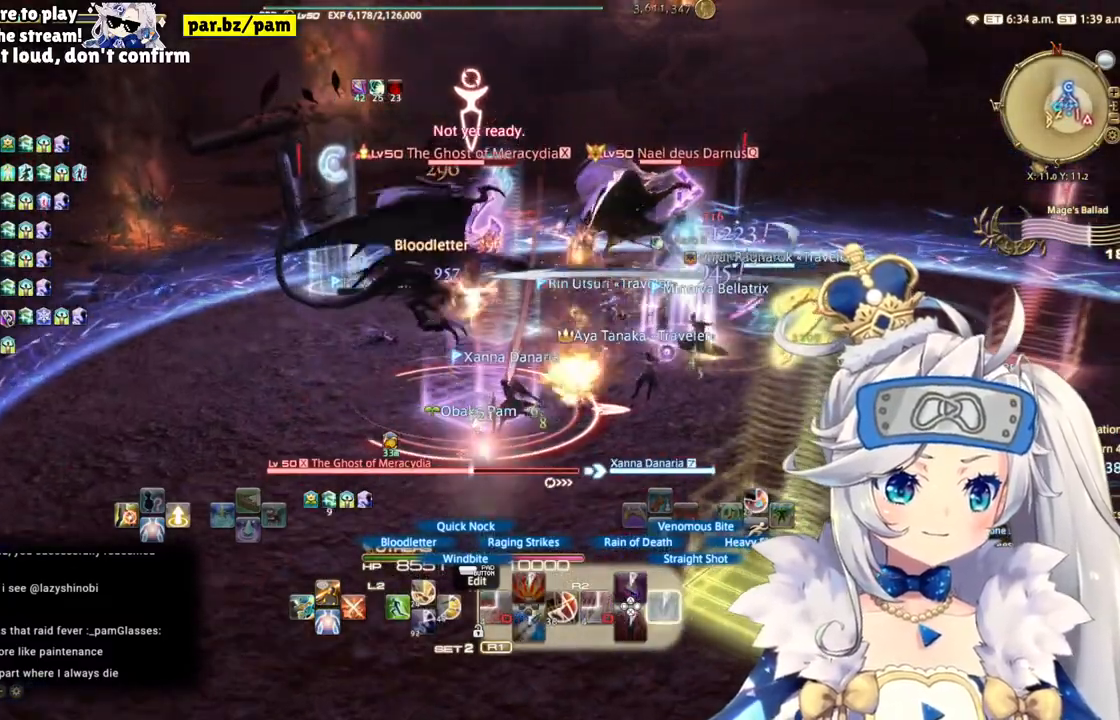
{"buttons": ["R2"], "left_stick": "center", "right_stick": "center", "events": [[283, "right_stick", "down-right"], [467, "right_stick", "center"]]}
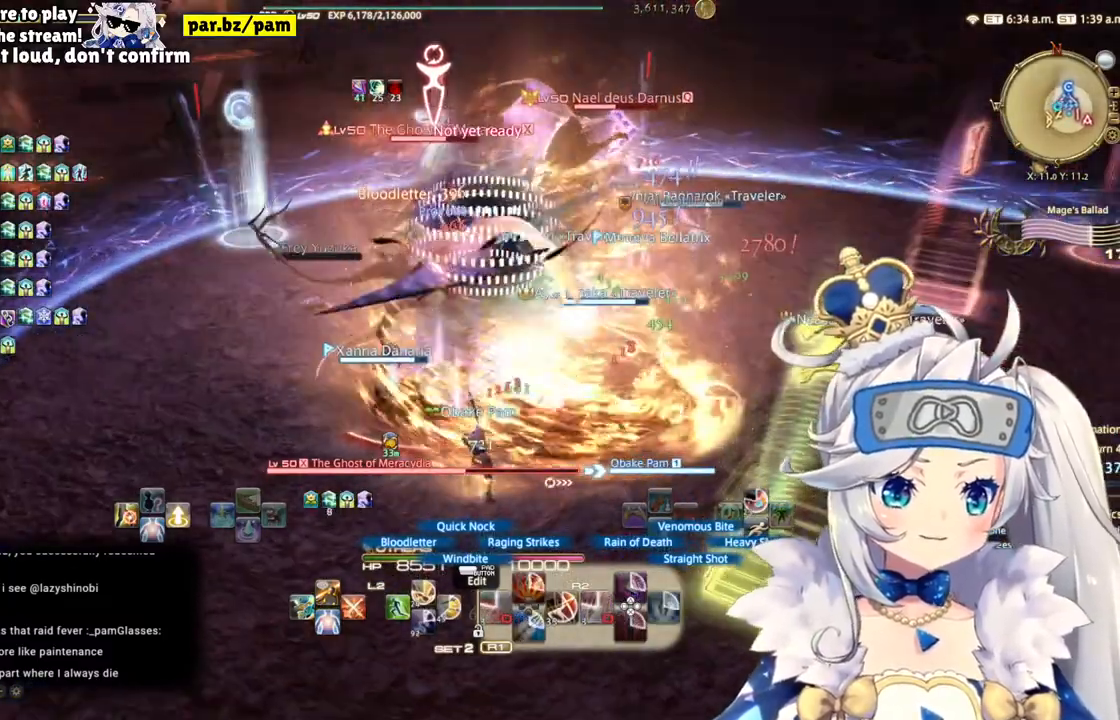
{"buttons": ["R2"], "left_stick": "center", "right_stick": "right", "events": [[150, "left_stick", "down-left"], [183, "right_stick", "right"], [483, "left_stick", "center"]]}
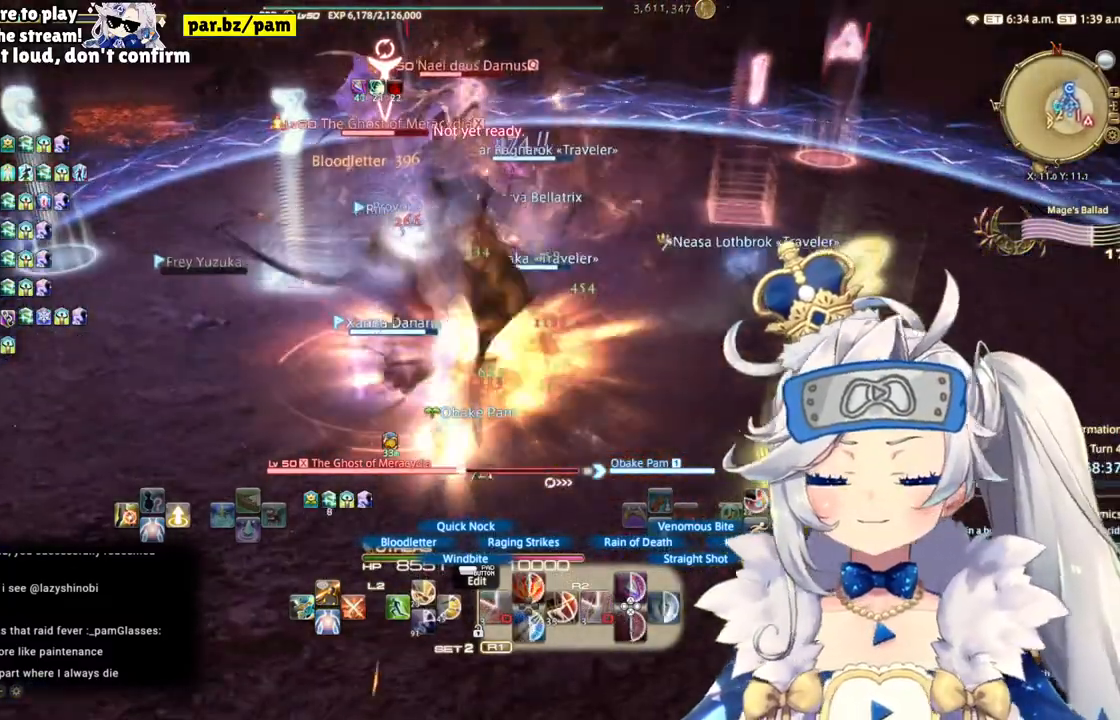
{"buttons": ["R2"], "left_stick": "down-left", "right_stick": "center", "events": [[67, "right_stick", "center"], [100, "left_stick", "left"], [383, "left_stick", "down-left"]]}
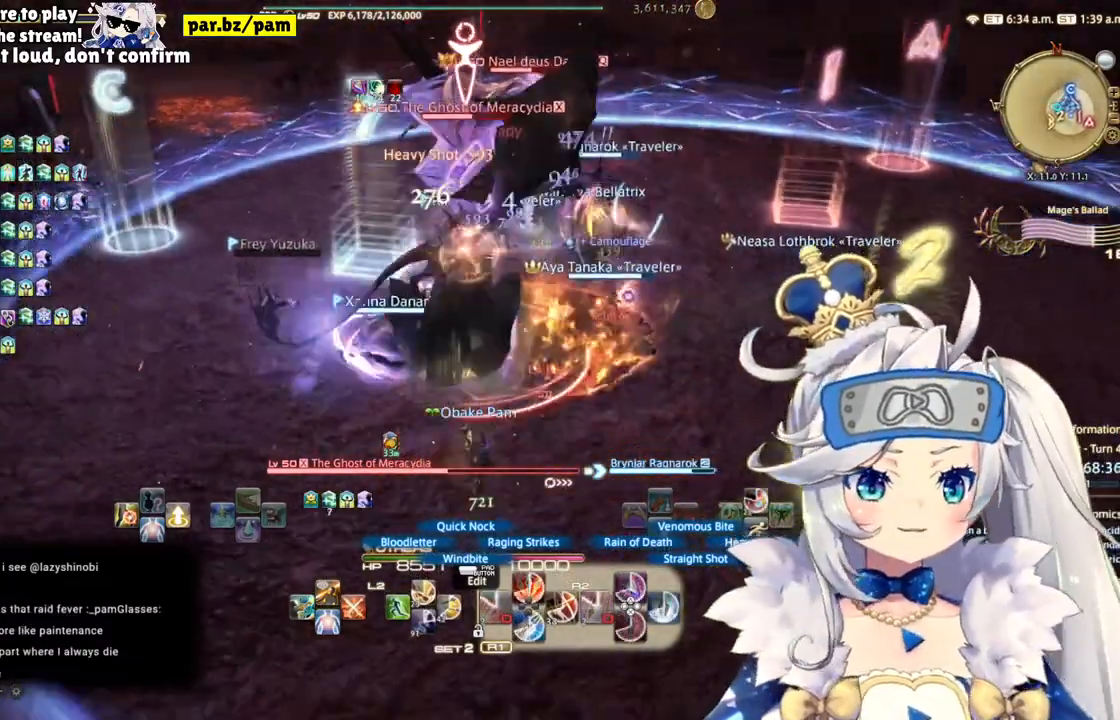
{"buttons": ["R2"], "left_stick": "center", "right_stick": "center", "events": [[17, "left_stick", "down"], [183, "CIRCLE", "down"], [183, "left_stick", "center"], [400, "CIRCLE", "up"]]}